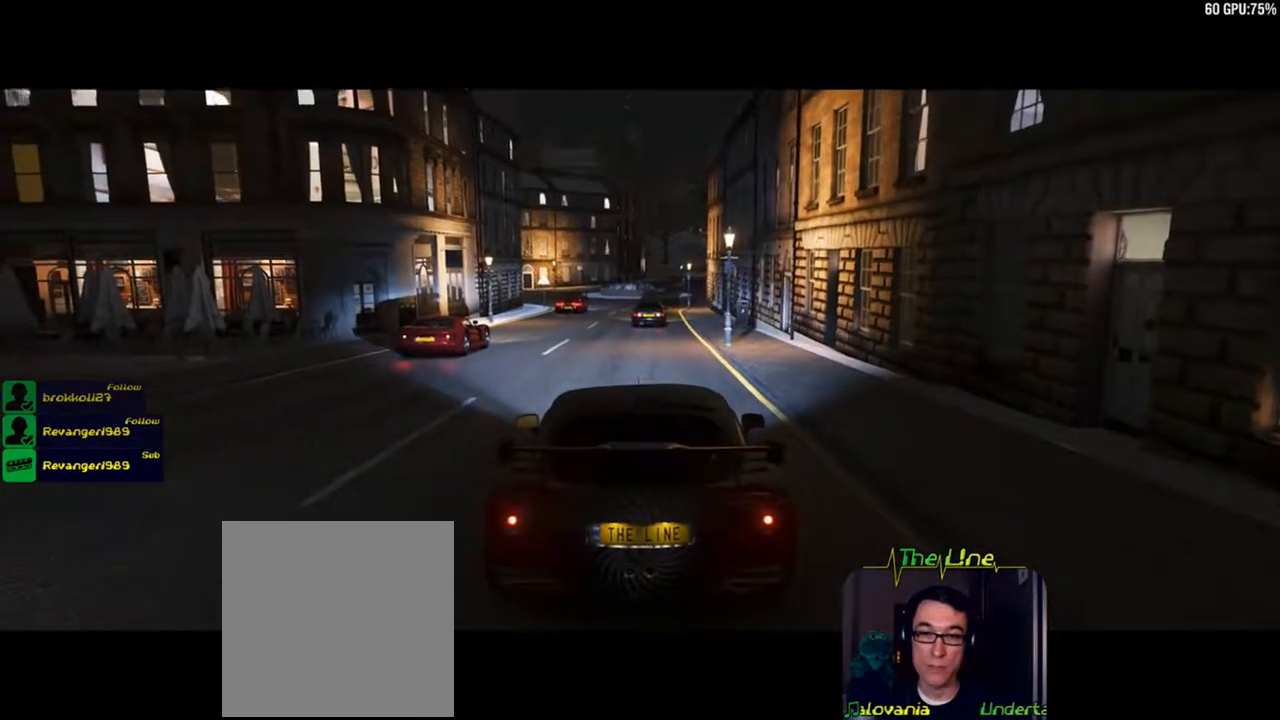
Gameplay with a controller (Xbox layout); each line is a JSON object with the inputs held at the frame after it. "events" lists button and stick changes between this image and that frame as [ms after this image, input, new state], when the widget could be followed in between.
{"buttons": ["R2"], "left_stick": "center", "right_stick": "center", "events": [[333, "R2", "down"]]}
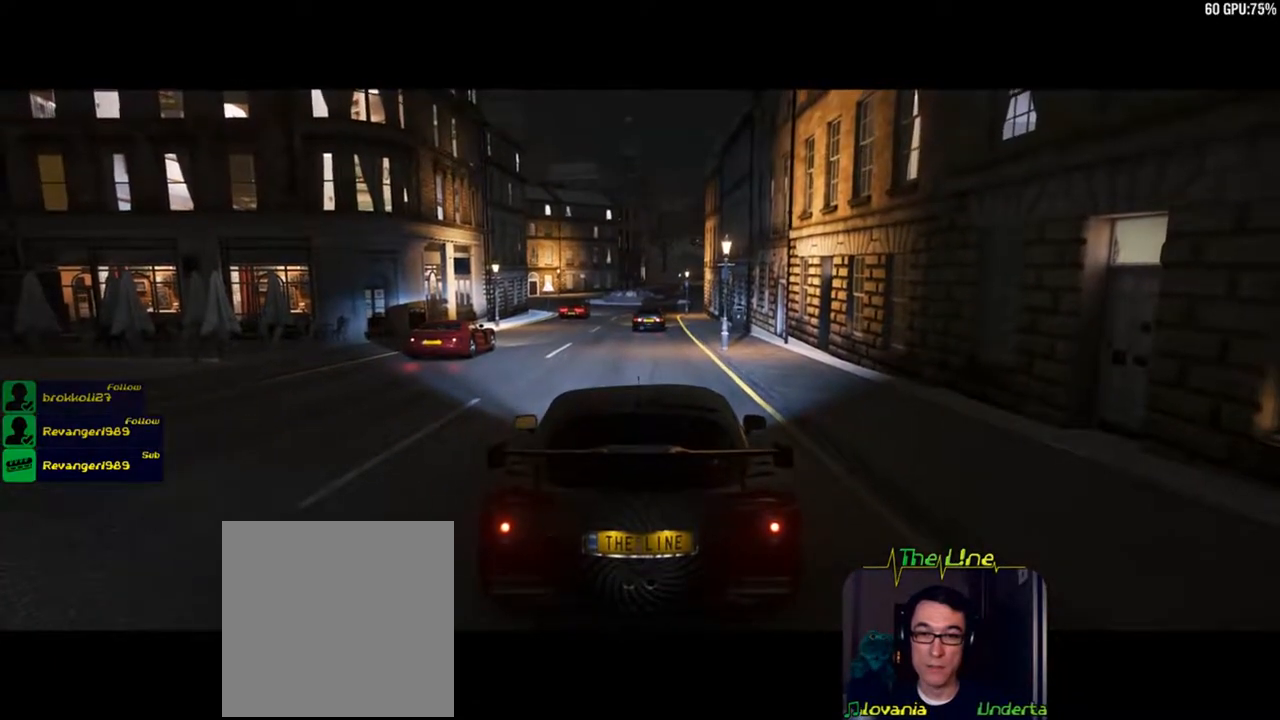
{"buttons": ["R2"], "left_stick": "center", "right_stick": "center", "events": []}
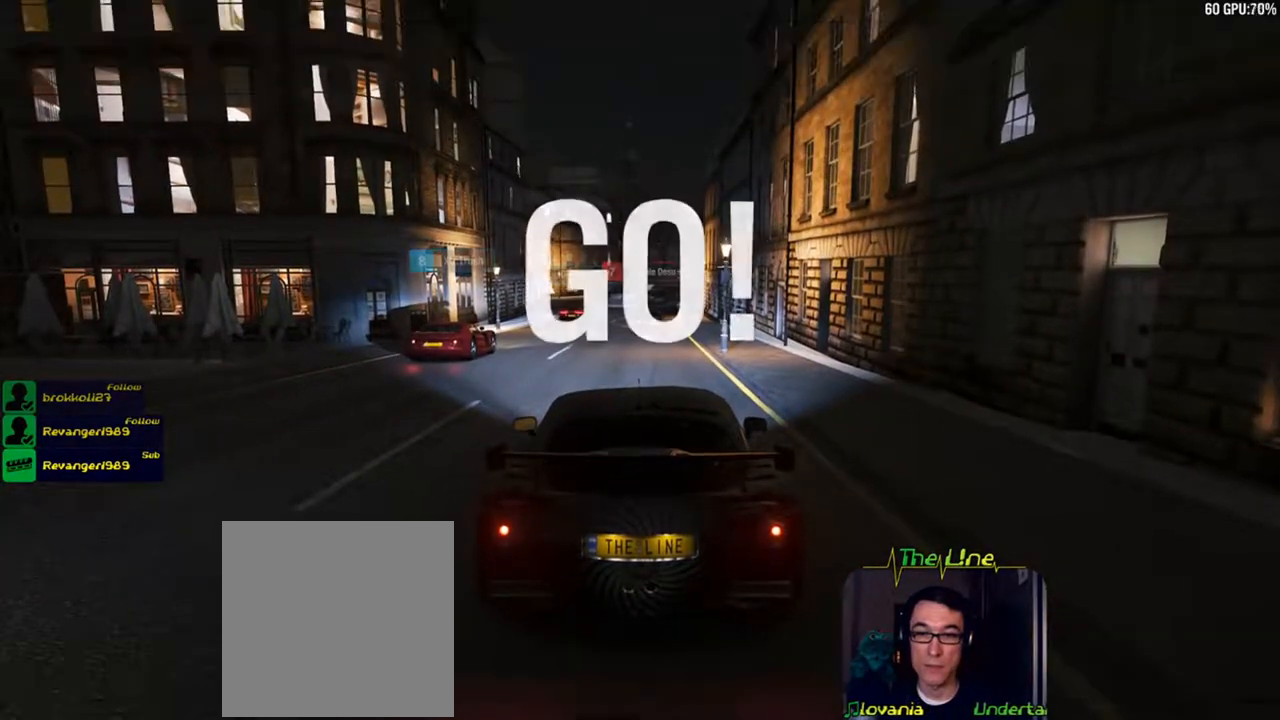
{"buttons": ["R2"], "left_stick": "center", "right_stick": "center", "events": []}
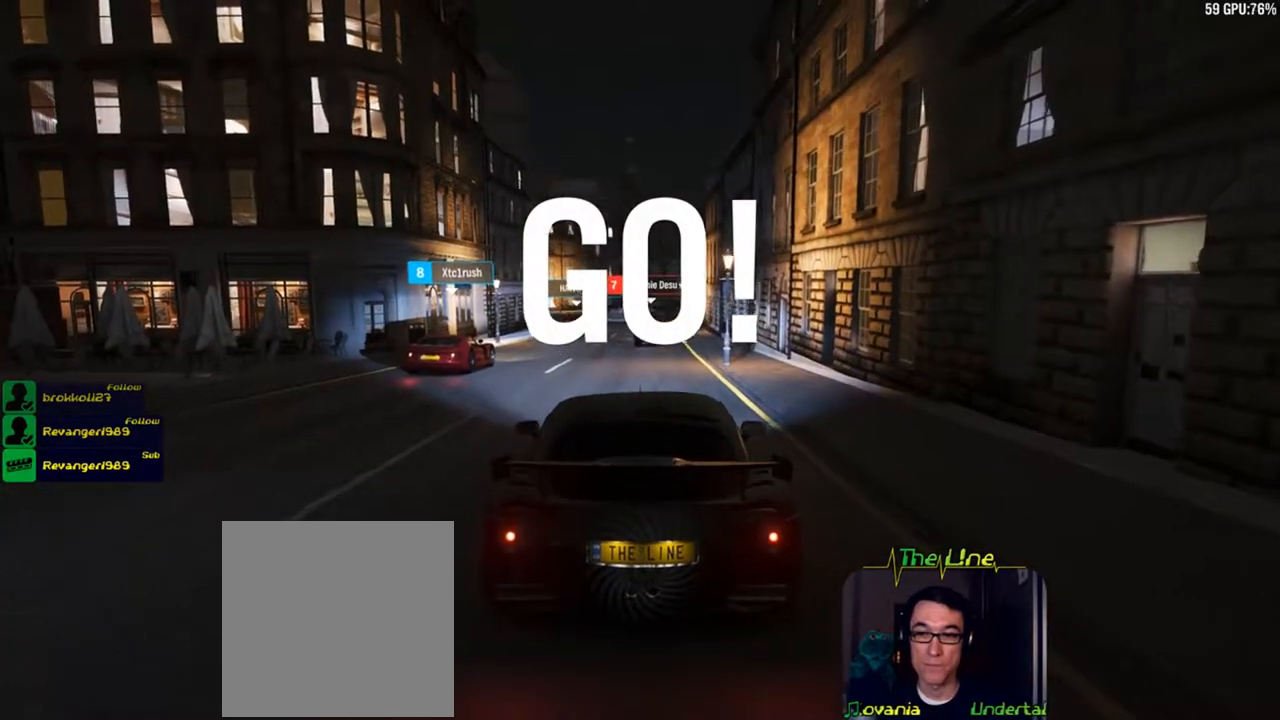
{"buttons": ["R2"], "left_stick": "center", "right_stick": "center", "events": []}
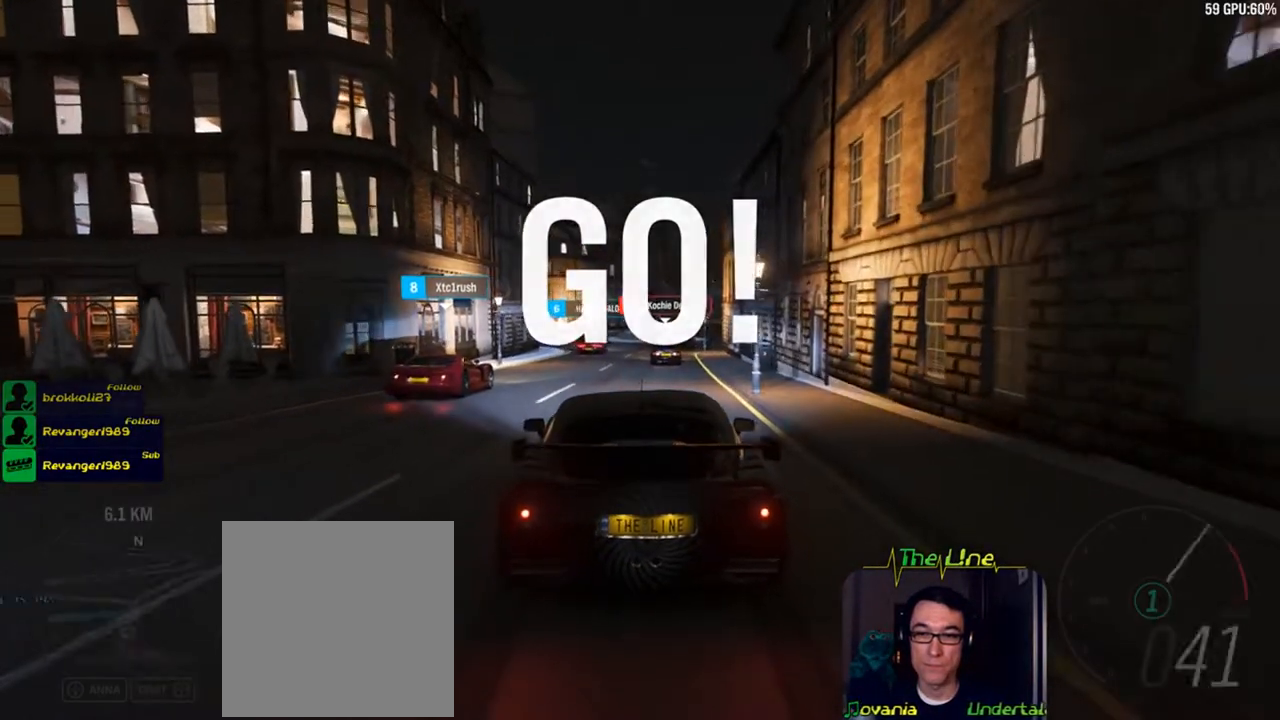
{"buttons": ["R2"], "left_stick": "center", "right_stick": "center", "events": [[33, "left_stick", "right"], [167, "left_stick", "center"]]}
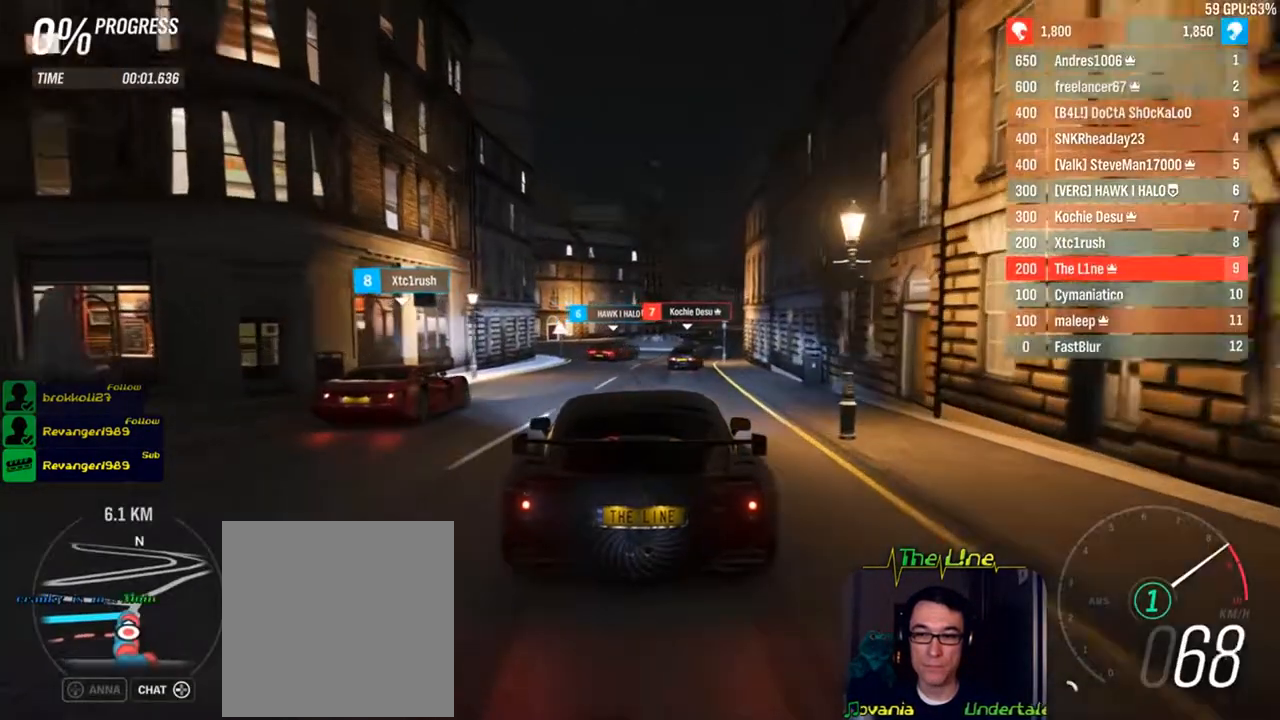
{"buttons": ["R2"], "left_stick": "center", "right_stick": "center", "events": [[167, "left_stick", "right"], [317, "left_stick", "center"]]}
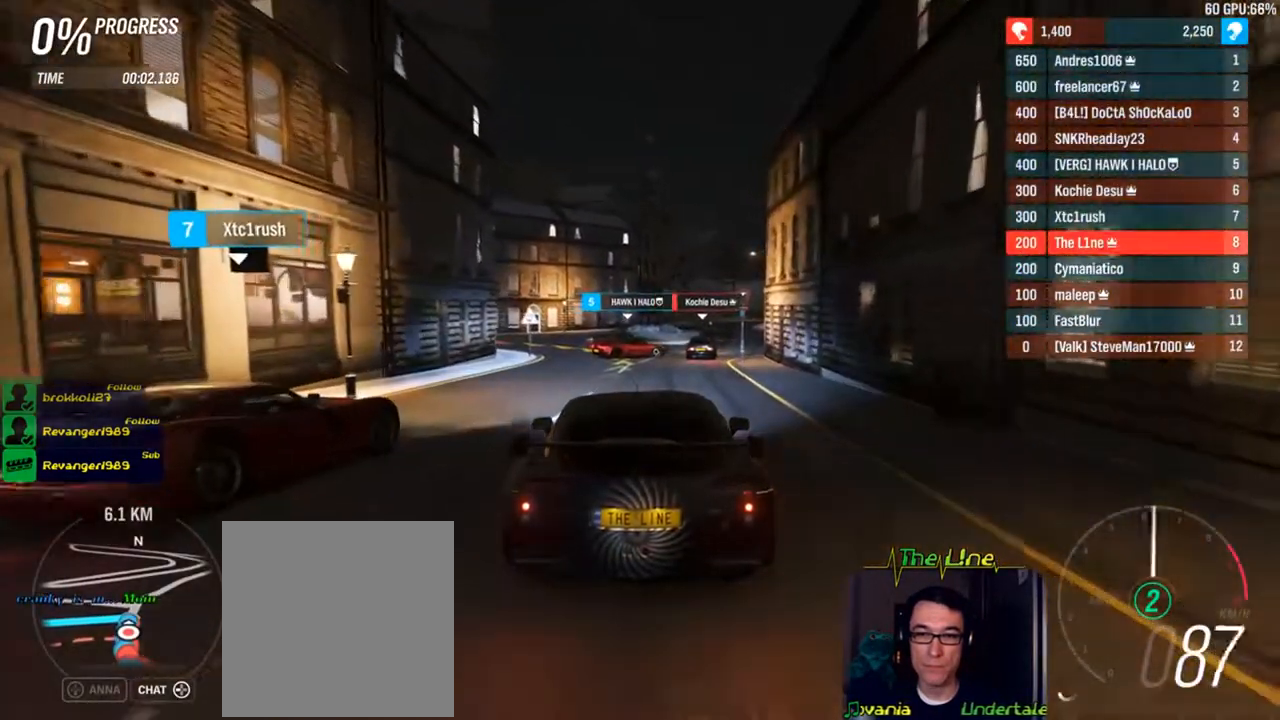
{"buttons": ["L2"], "left_stick": "up-left", "right_stick": "center", "events": [[100, "left_stick", "up-left"], [350, "L2", "down"], [350, "R2", "up"]]}
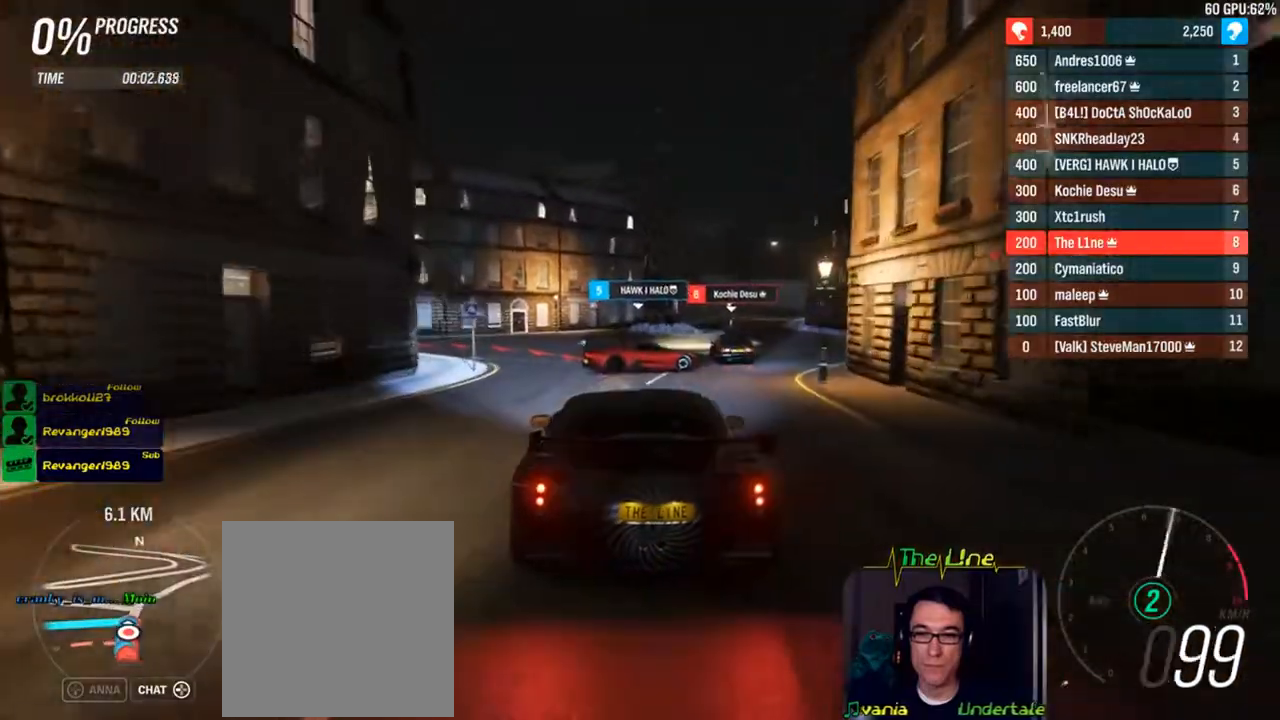
{"buttons": [], "left_stick": "up-left", "right_stick": "center", "events": [[317, "L2", "up"]]}
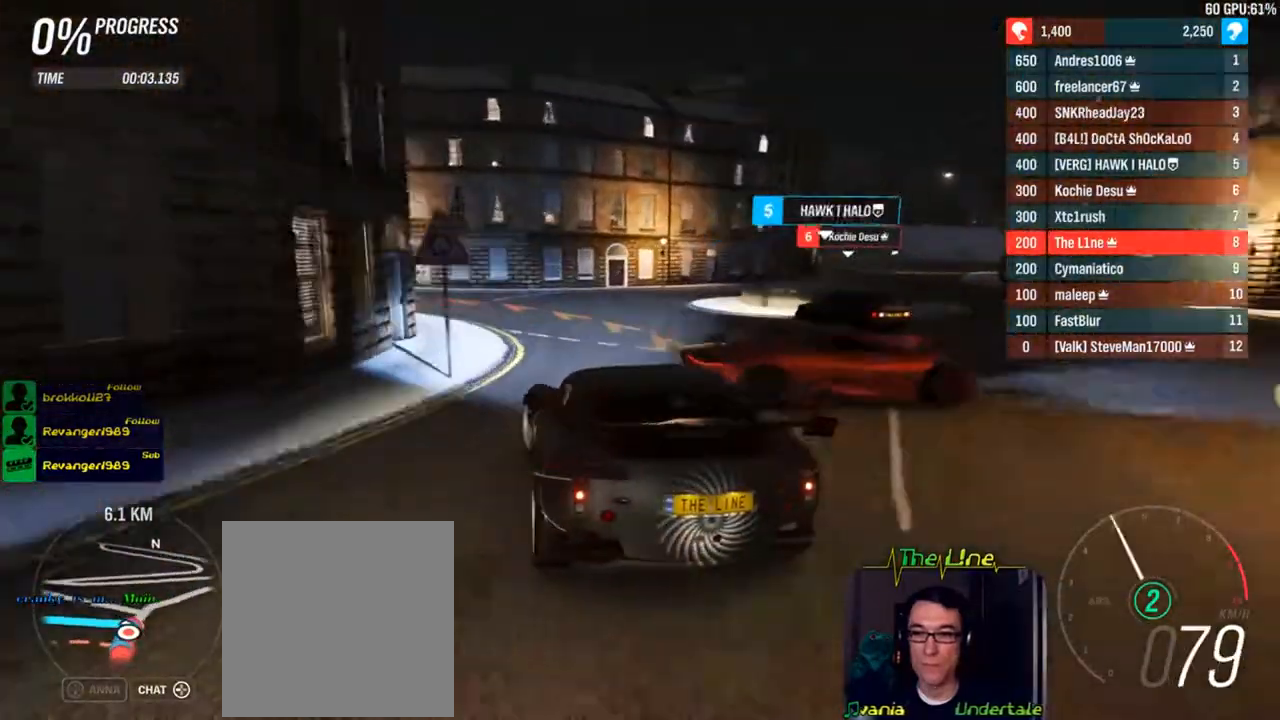
{"buttons": ["R2"], "left_stick": "up-left", "right_stick": "center", "events": [[133, "R2", "down"], [167, "left_stick", "center"], [367, "left_stick", "up-left"]]}
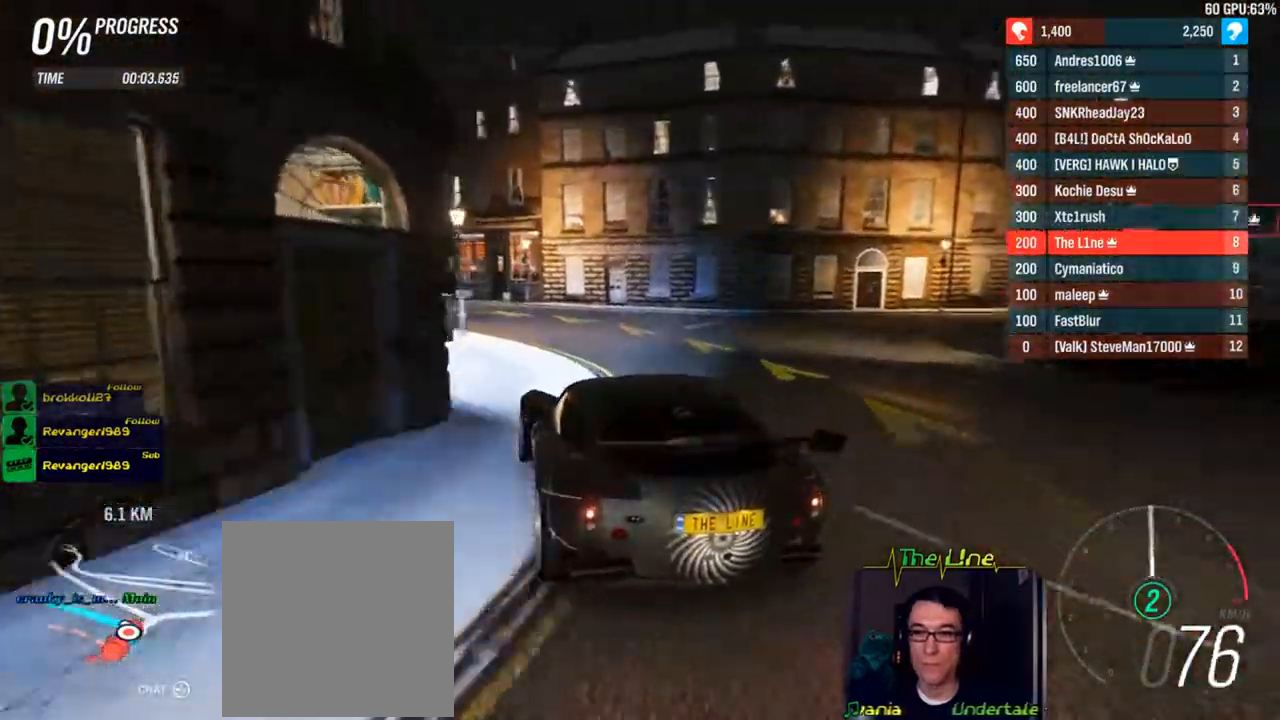
{"buttons": ["R2"], "left_stick": "left", "right_stick": "center", "events": [[301, "left_stick", "center"], [401, "left_stick", "left"]]}
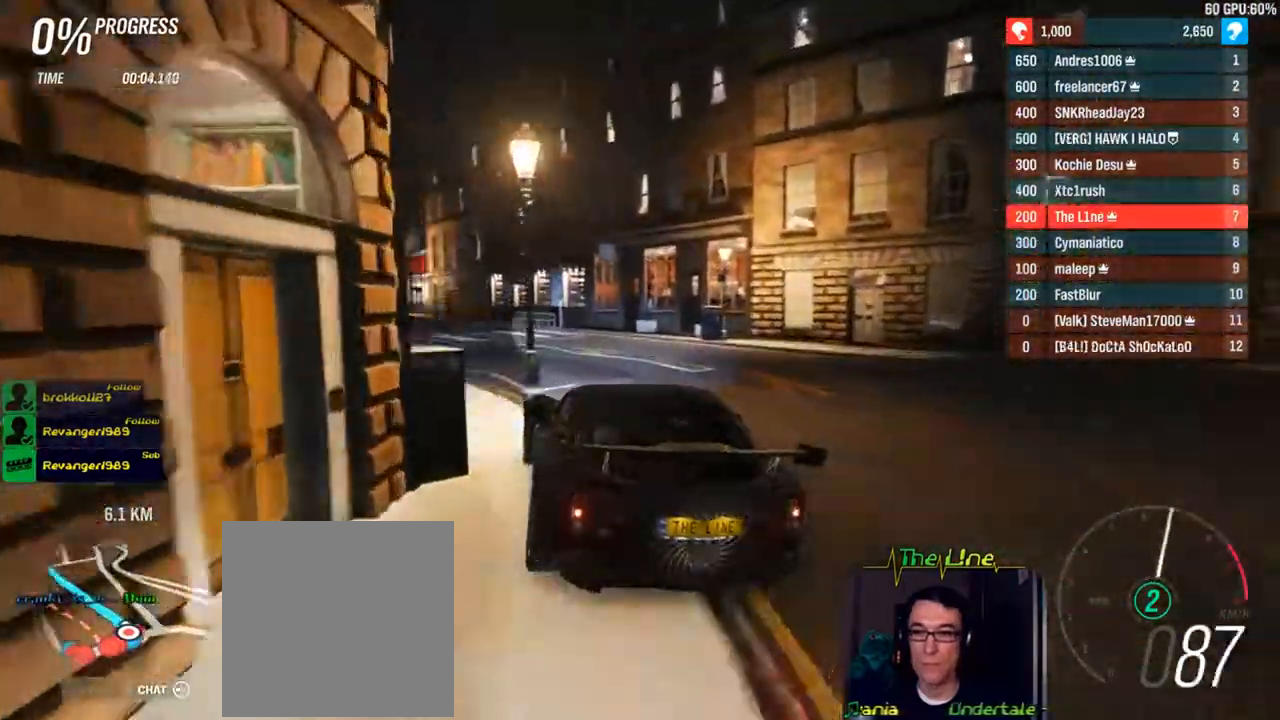
{"buttons": ["R2"], "left_stick": "left", "right_stick": "center", "events": []}
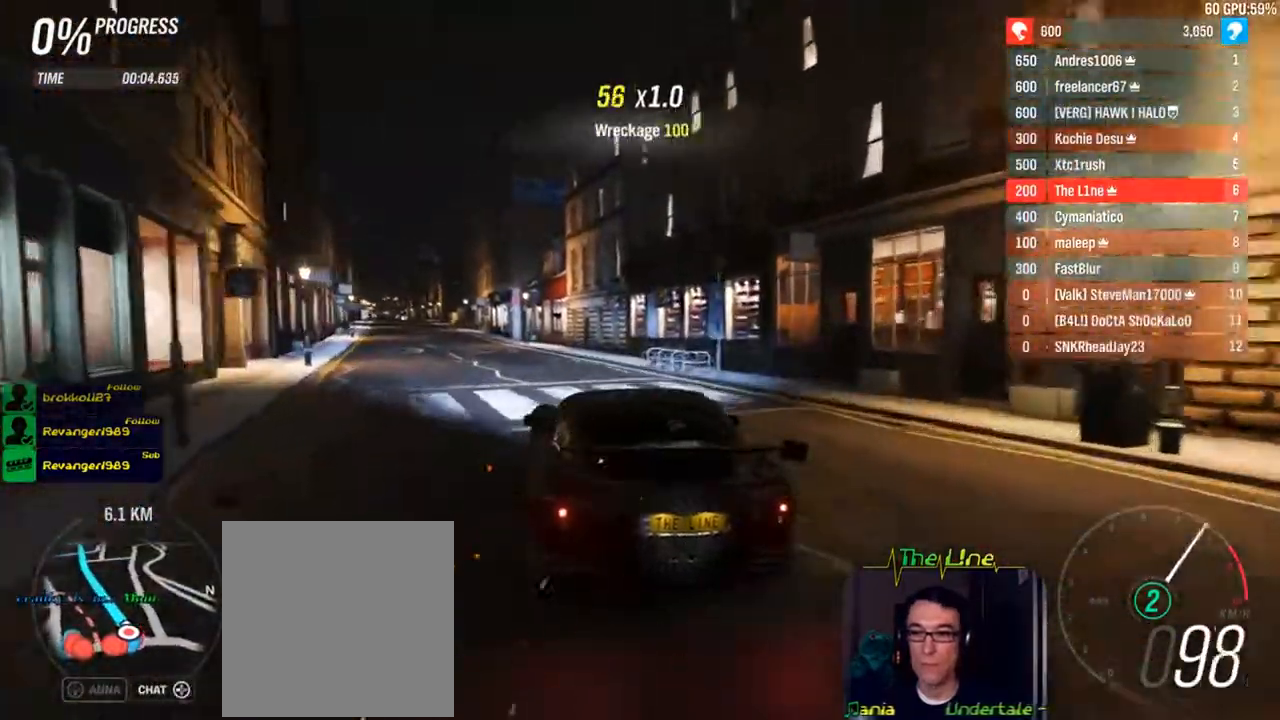
{"buttons": ["R2"], "left_stick": "left", "right_stick": "center", "events": [[134, "left_stick", "center"], [267, "left_stick", "left"]]}
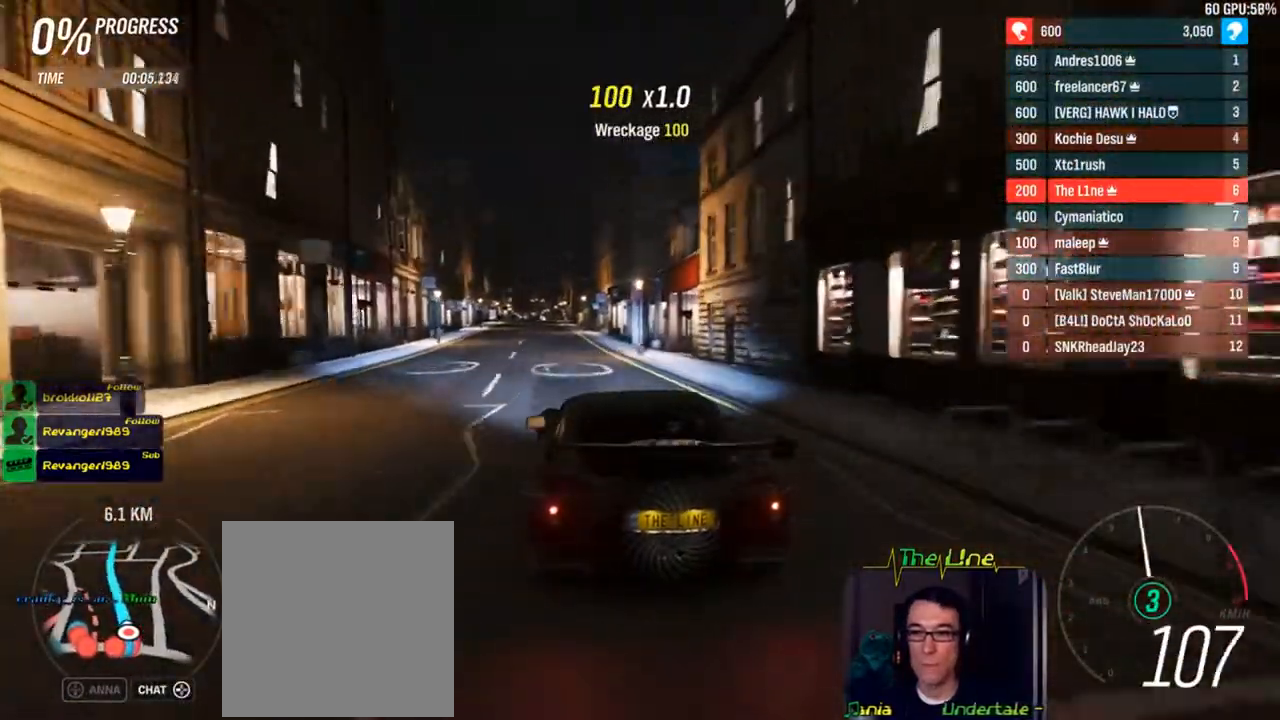
{"buttons": ["R2"], "left_stick": "center", "right_stick": "center", "events": [[133, "left_stick", "center"]]}
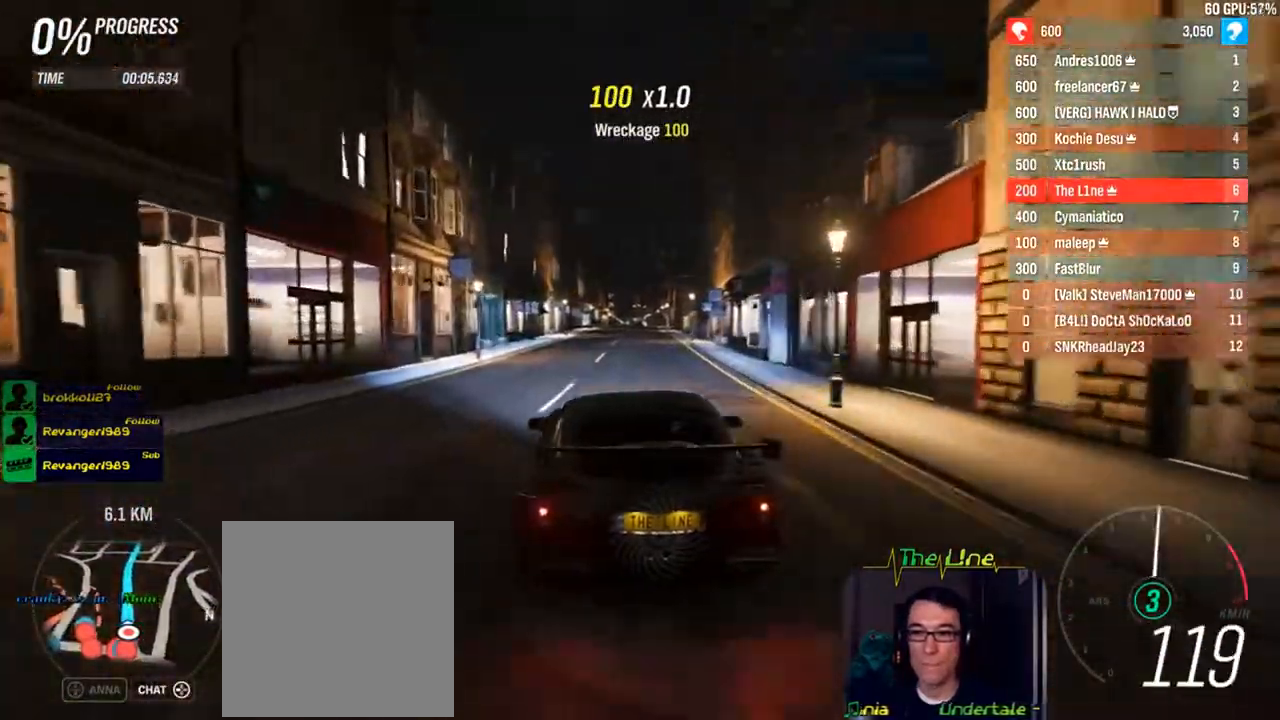
{"buttons": ["R2"], "left_stick": "center", "right_stick": "center", "events": [[34, "left_stick", "right"], [134, "left_stick", "center"], [384, "left_stick", "right"], [467, "left_stick", "center"]]}
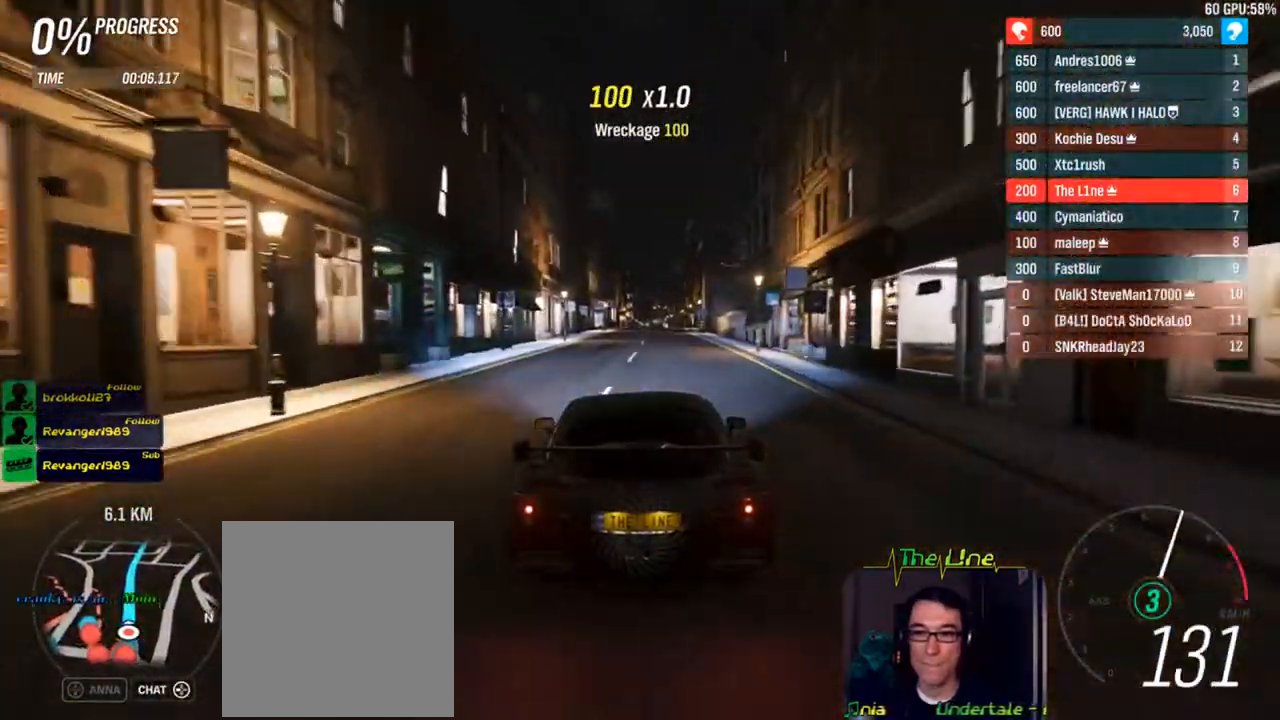
{"buttons": ["R2"], "left_stick": "center", "right_stick": "center", "events": []}
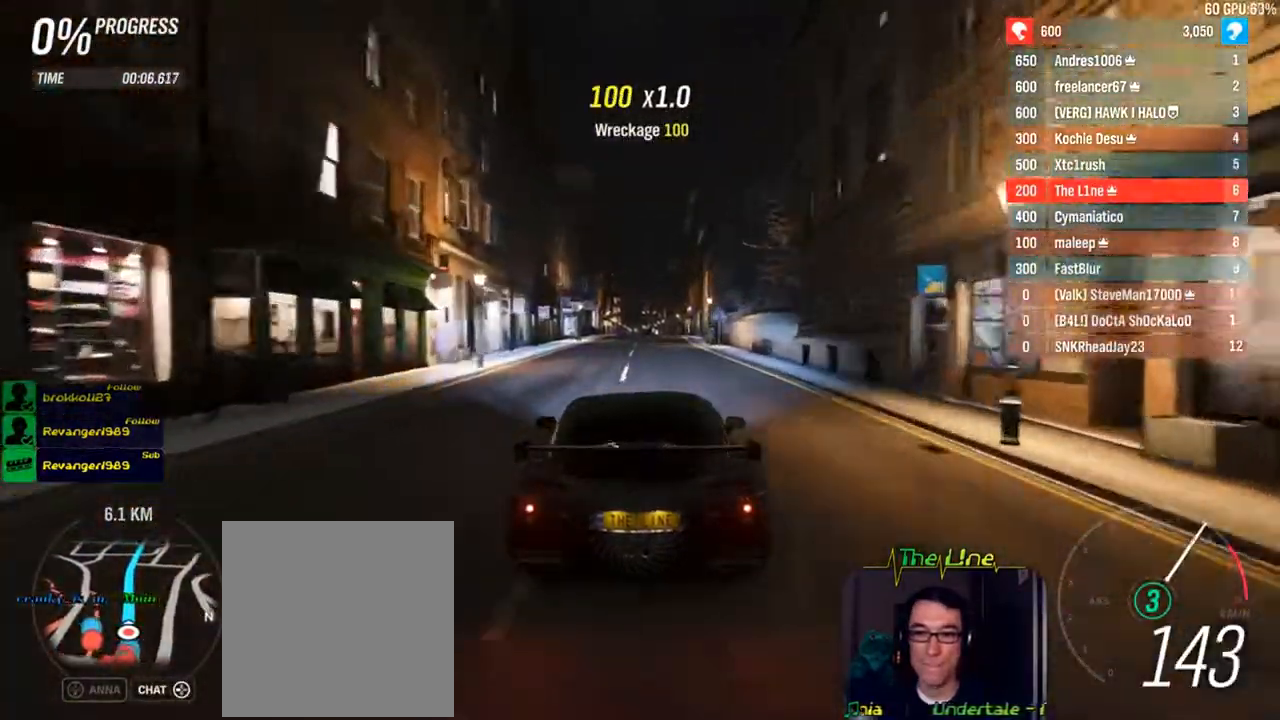
{"buttons": ["R2"], "left_stick": "center", "right_stick": "center", "events": []}
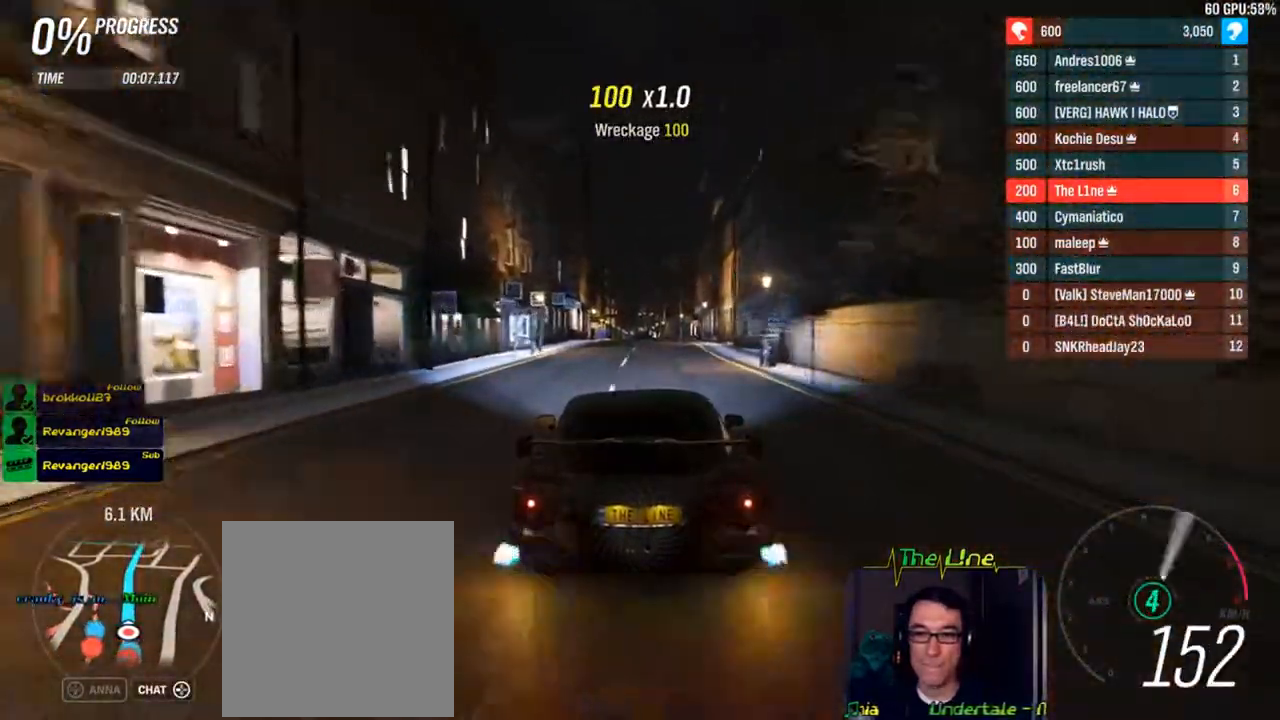
{"buttons": ["R2"], "left_stick": "center", "right_stick": "center", "events": []}
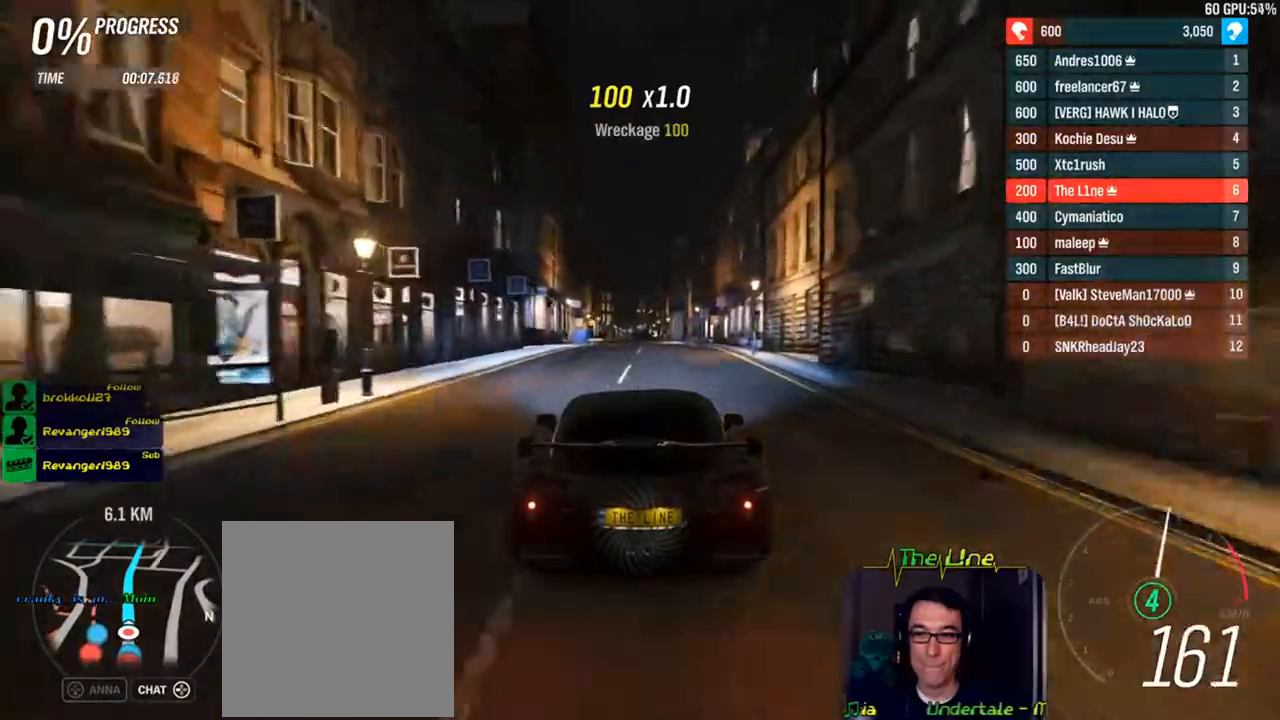
{"buttons": ["R2"], "left_stick": "center", "right_stick": "center", "events": []}
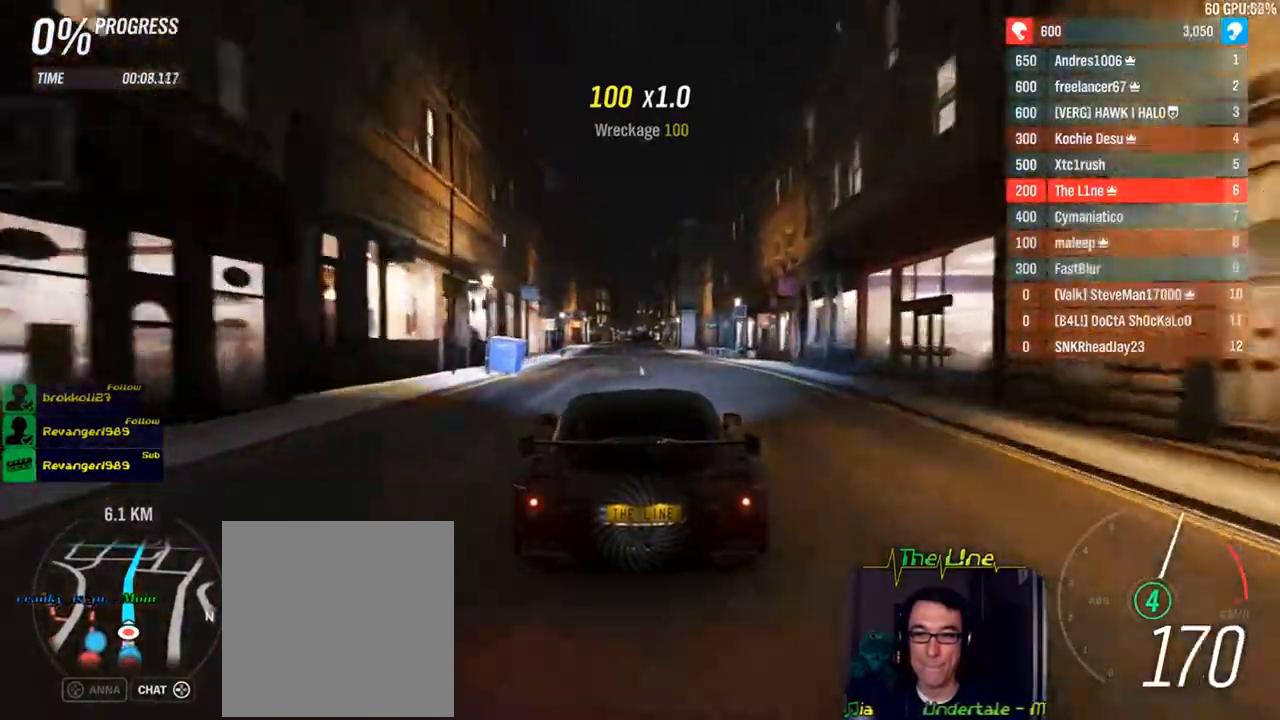
{"buttons": ["R2"], "left_stick": "center", "right_stick": "center", "events": []}
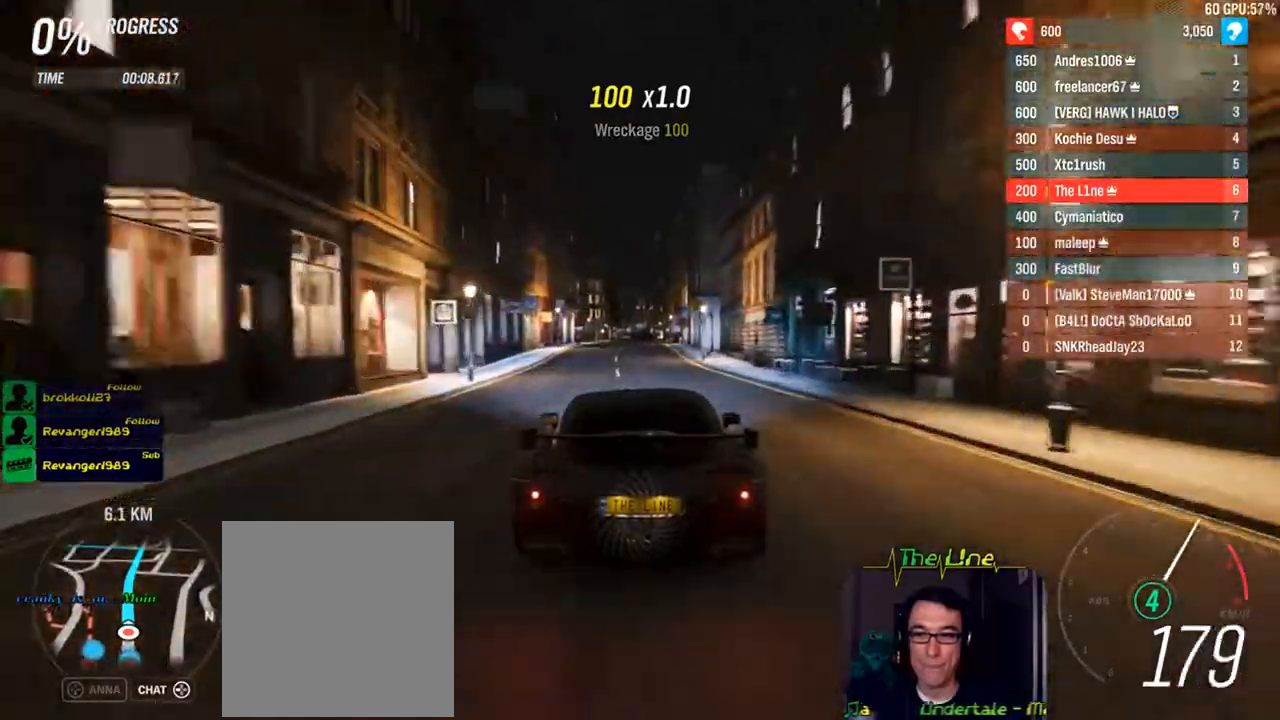
{"buttons": ["R2"], "left_stick": "center", "right_stick": "center", "events": []}
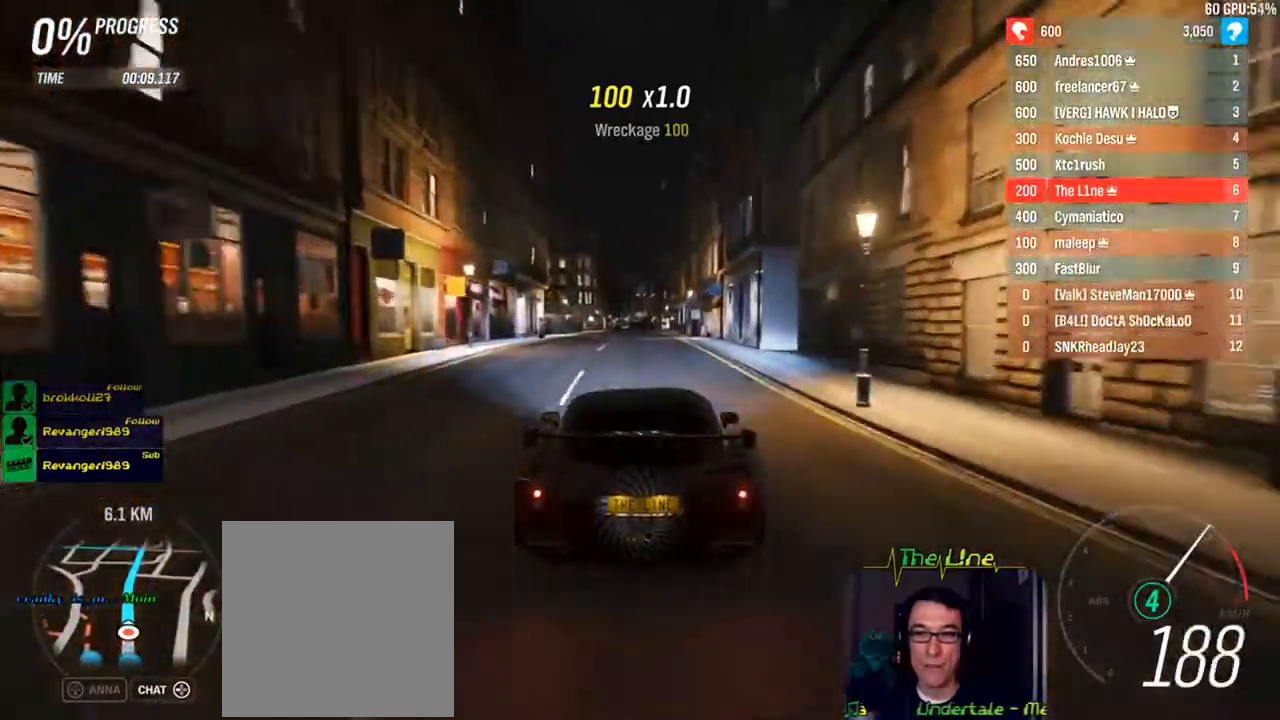
{"buttons": ["R2"], "left_stick": "center", "right_stick": "center", "events": []}
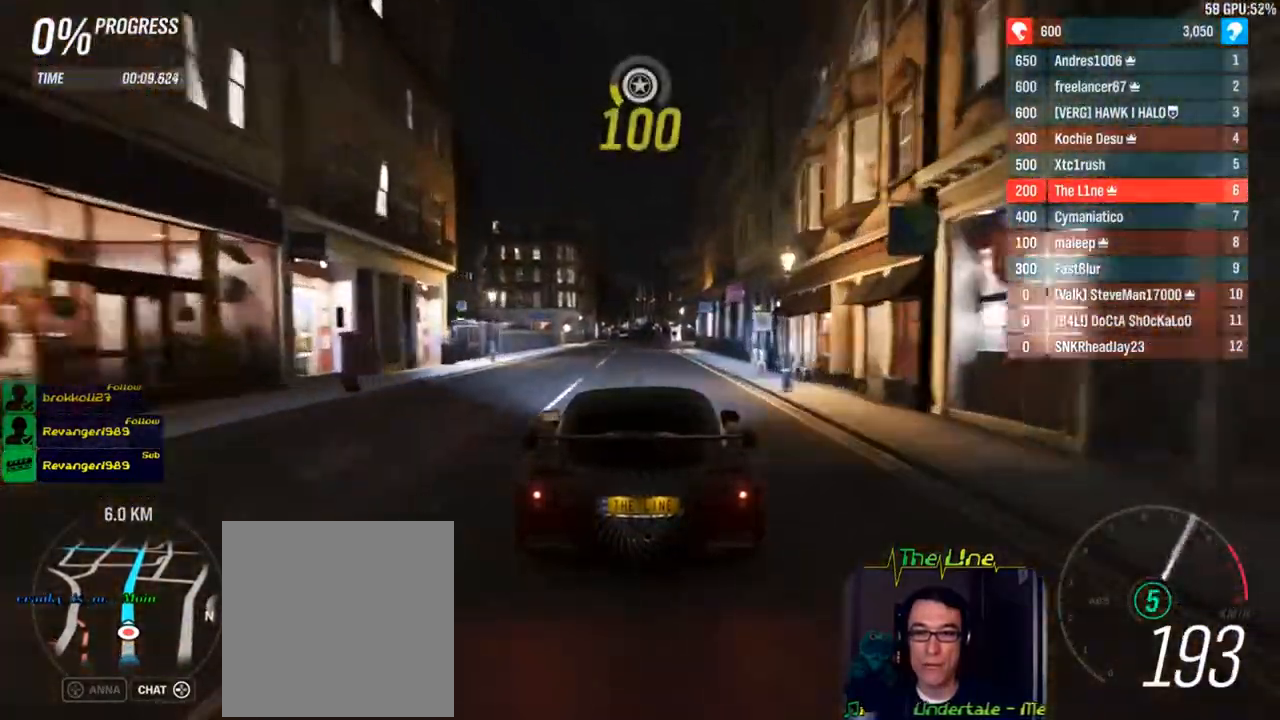
{"buttons": ["R2"], "left_stick": "center", "right_stick": "center", "events": []}
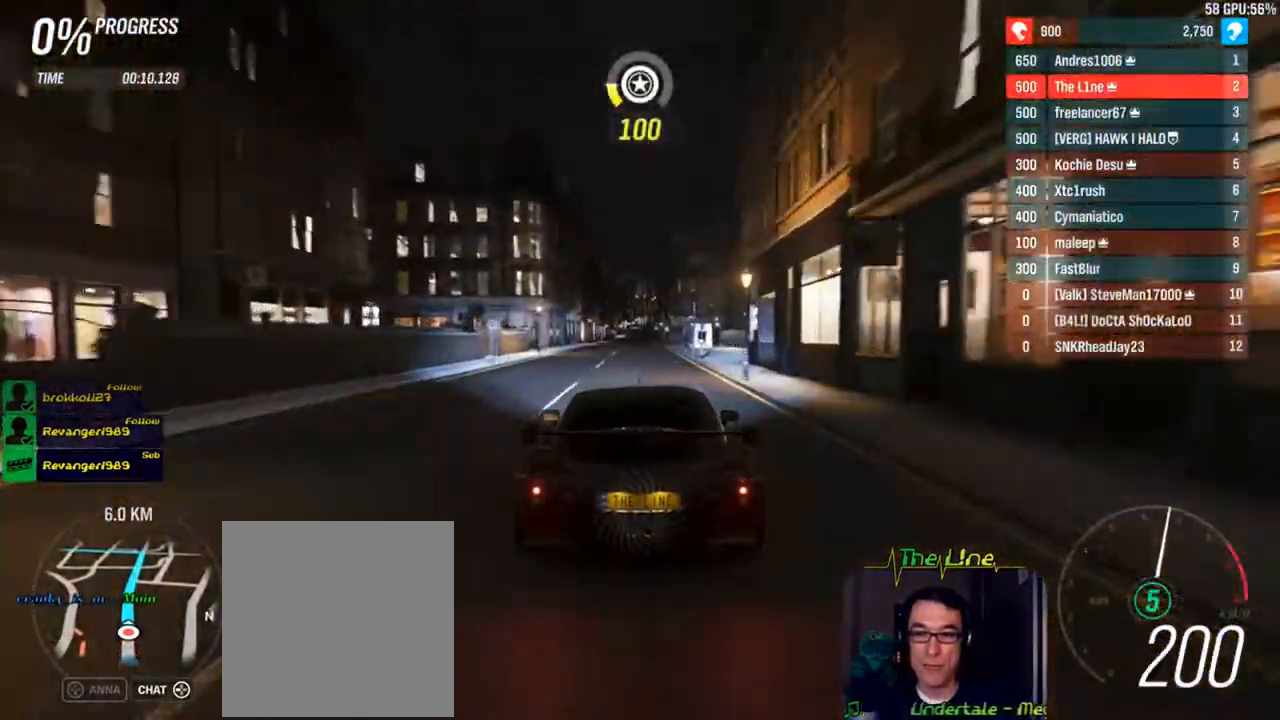
{"buttons": ["R2"], "left_stick": "center", "right_stick": "center", "events": []}
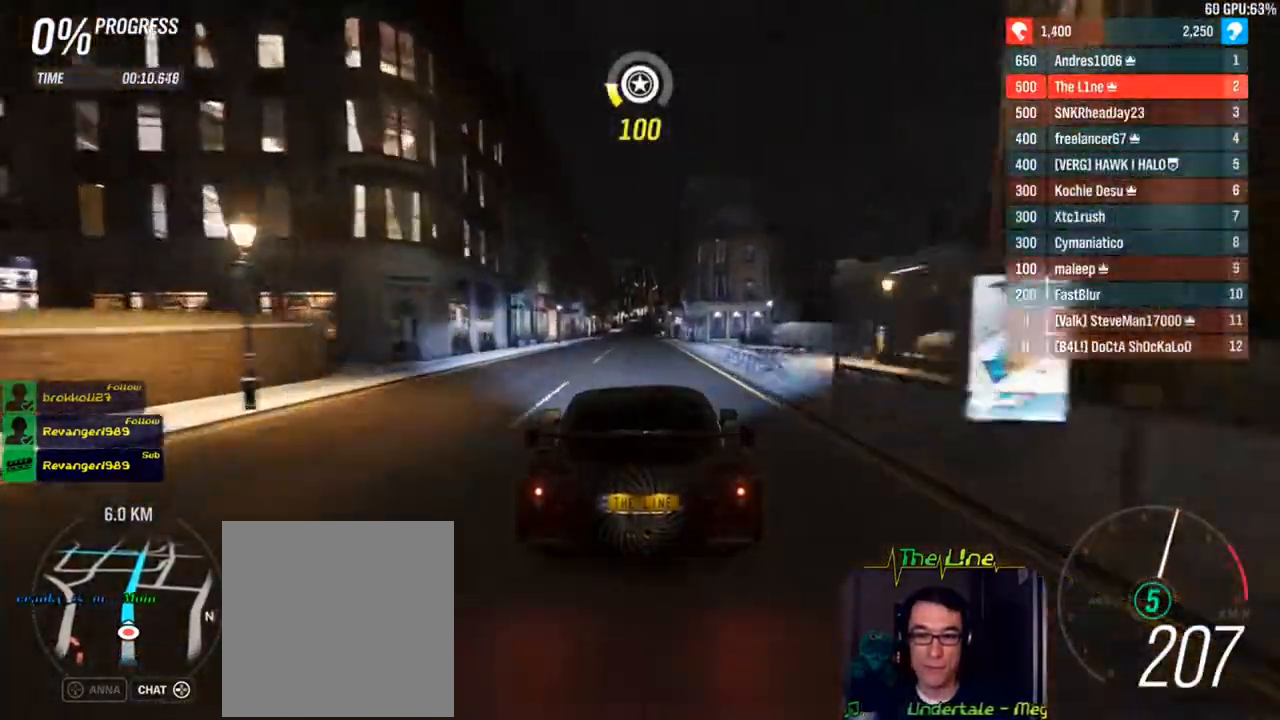
{"buttons": ["R2"], "left_stick": "center", "right_stick": "center", "events": []}
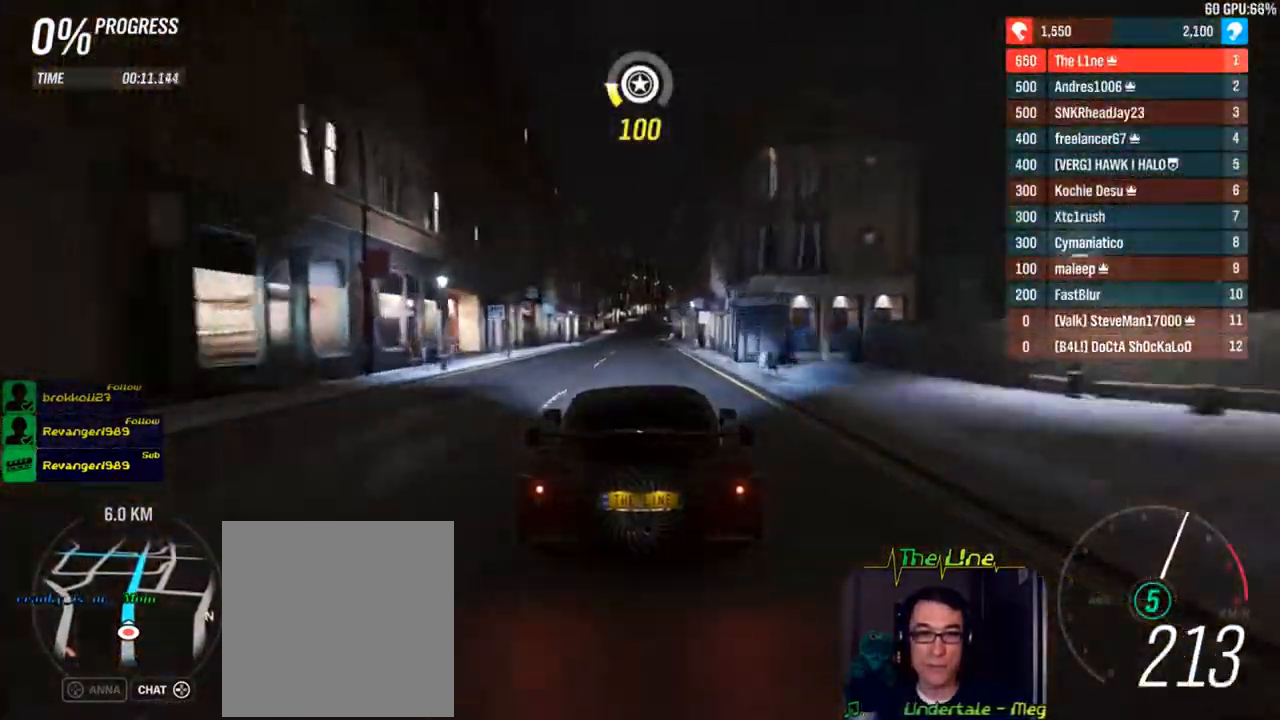
{"buttons": ["R2"], "left_stick": "center", "right_stick": "center", "events": []}
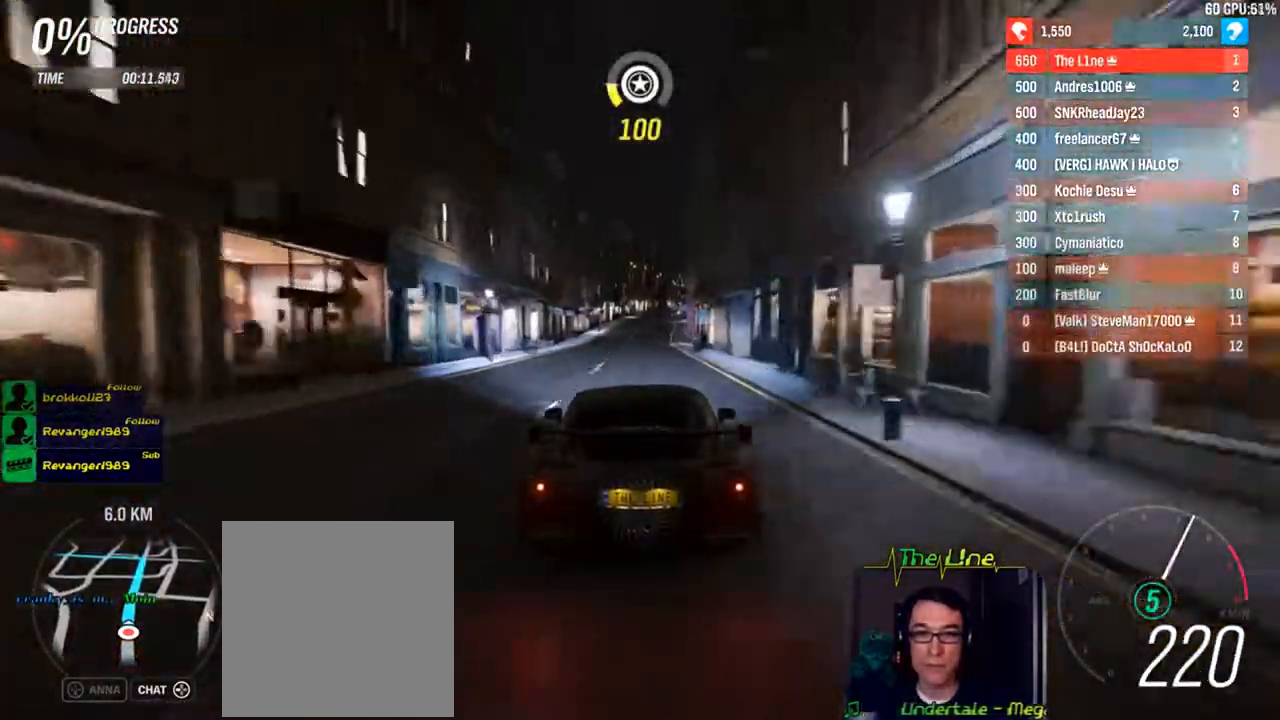
{"buttons": ["R2"], "left_stick": "right", "right_stick": "center", "events": [[400, "left_stick", "right"]]}
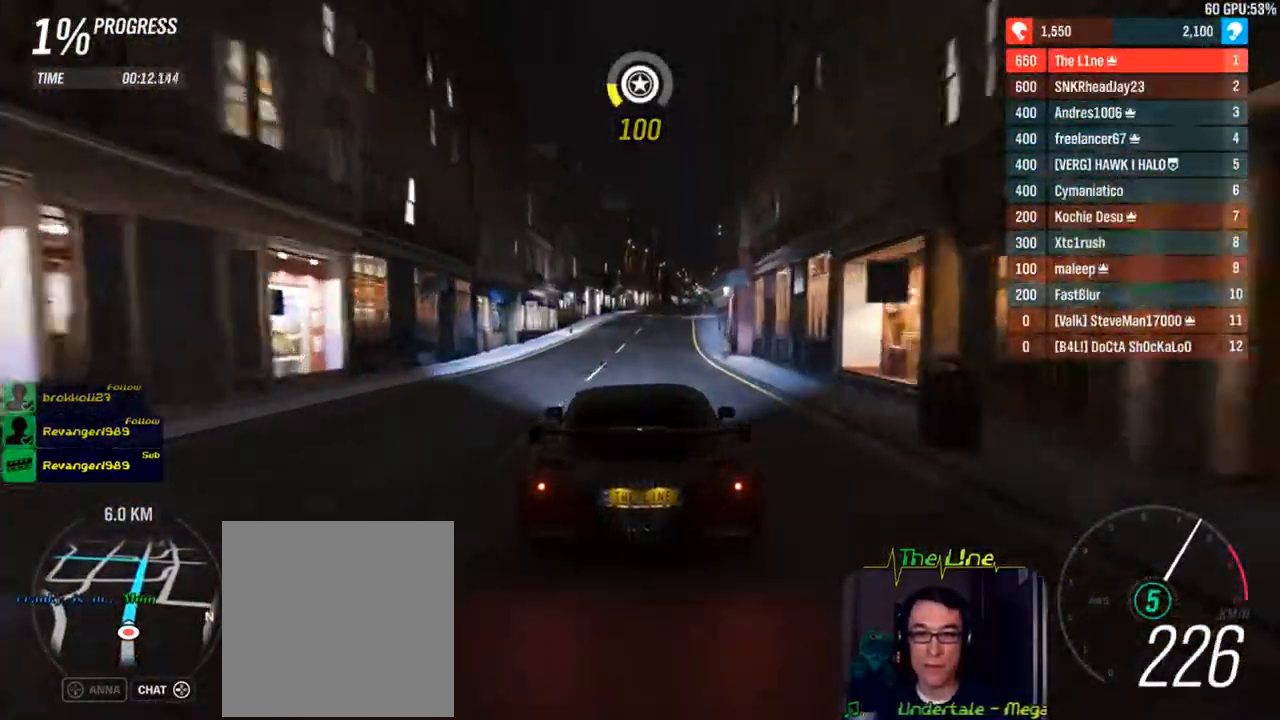
{"buttons": ["R2"], "left_stick": "center", "right_stick": "center", "events": [[67, "left_stick", "center"], [217, "left_stick", "right"], [300, "left_stick", "center"]]}
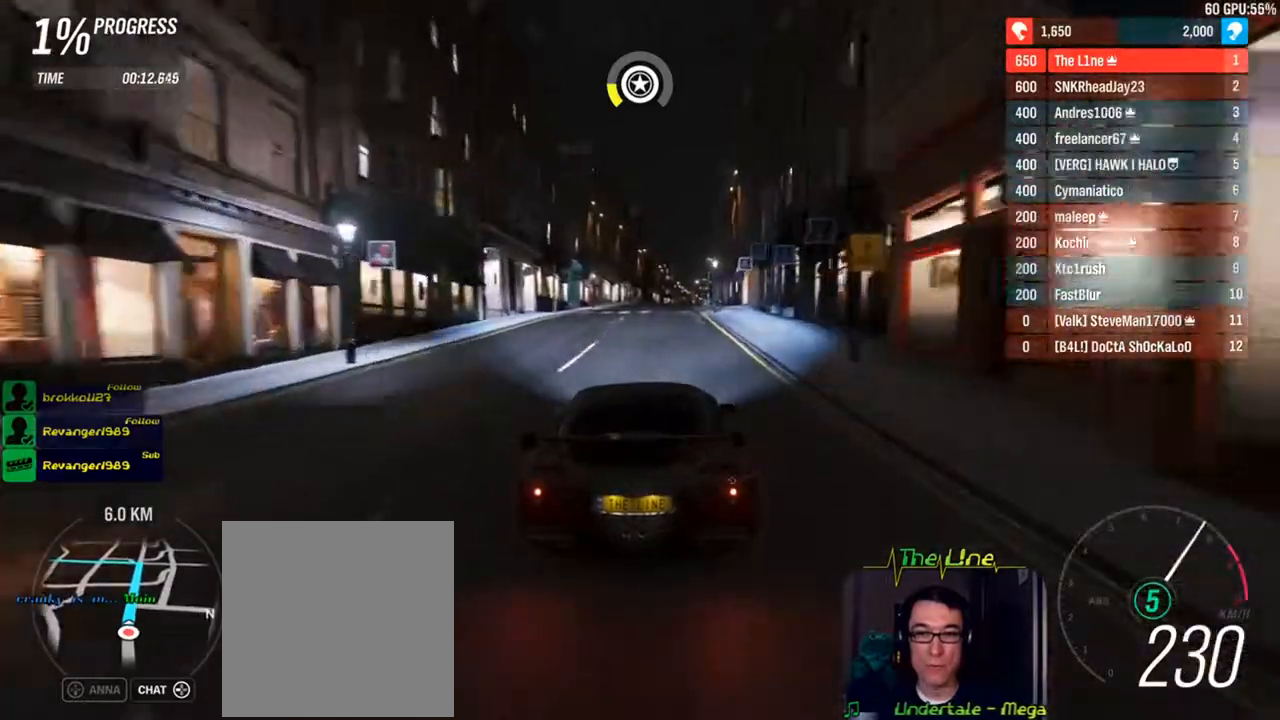
{"buttons": ["R2"], "left_stick": "right", "right_stick": "center", "events": [[16, "left_stick", "right"], [83, "left_stick", "center"], [383, "left_stick", "right"]]}
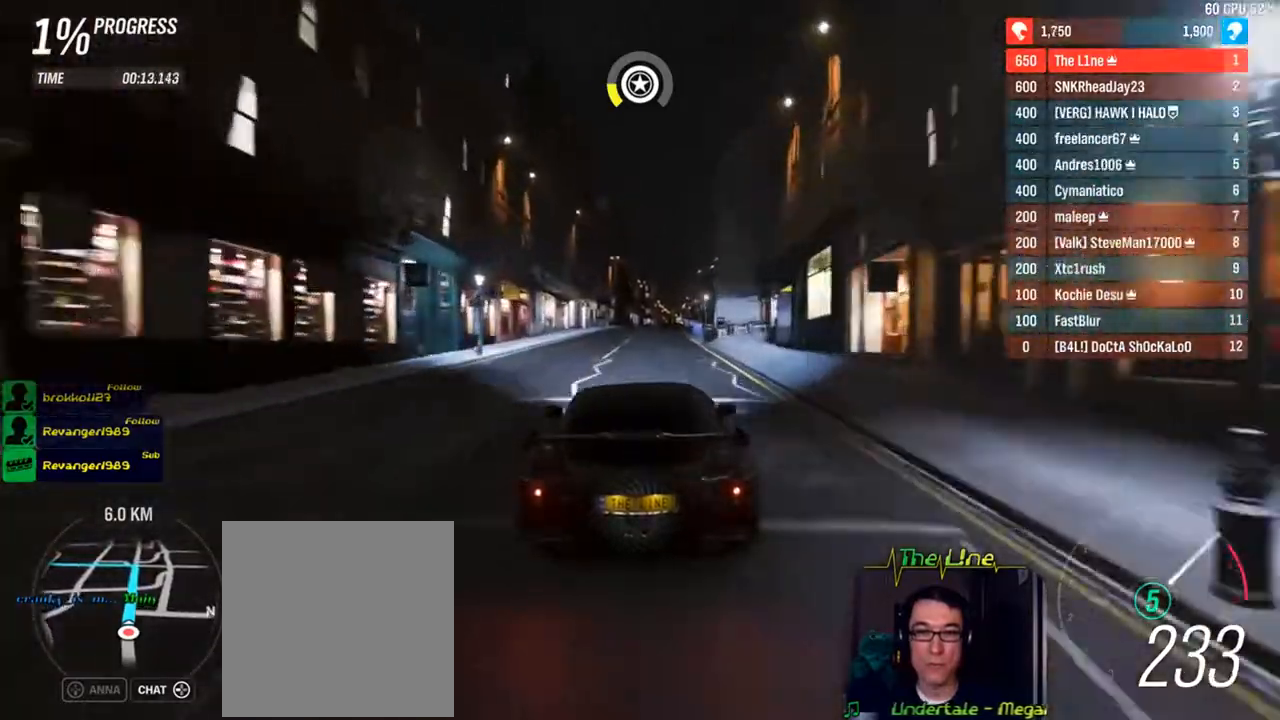
{"buttons": ["R2"], "left_stick": "right", "right_stick": "center", "events": [[33, "left_stick", "center"], [367, "left_stick", "right"]]}